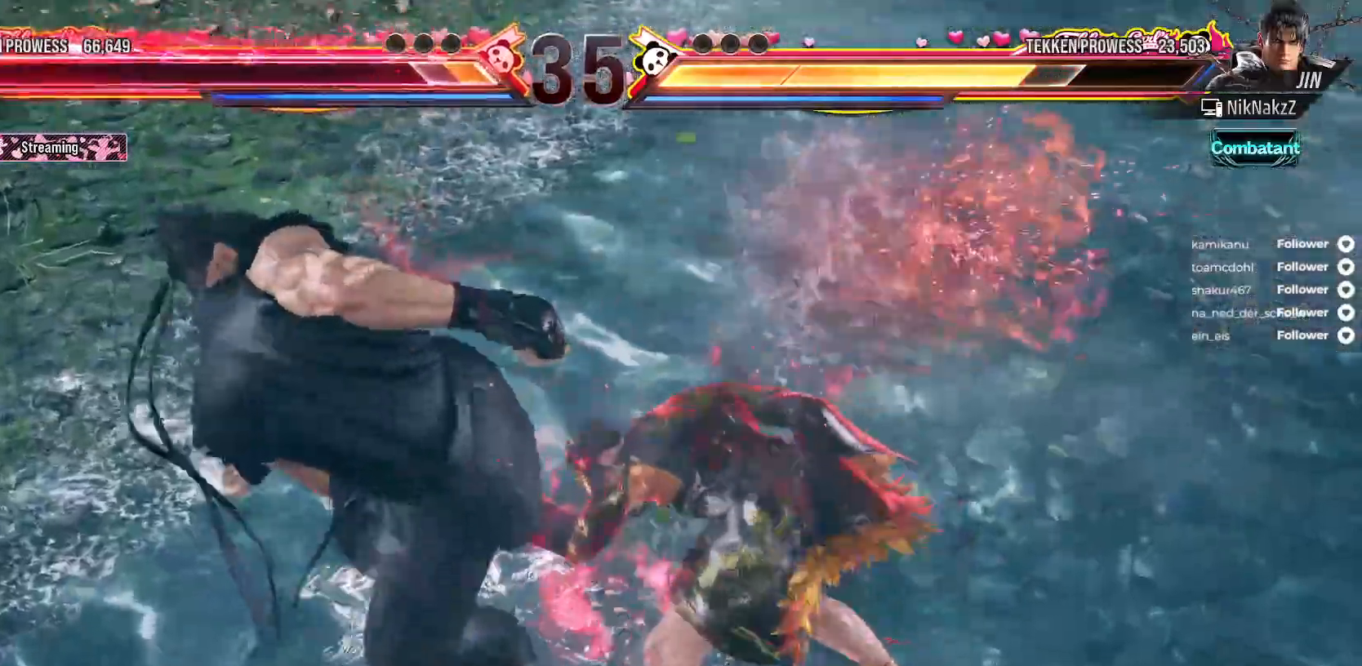
Gameplay with a controller (Xbox layout); each line is a JSON object with the inputs held at the frame after it. "events" lists button and stick changes between this image and that frame as [ms after this image, input, new state], when the widget could be followed in between. Not read: L3 X left_stick.
{"buttons": [], "right_stick": "center", "events": []}
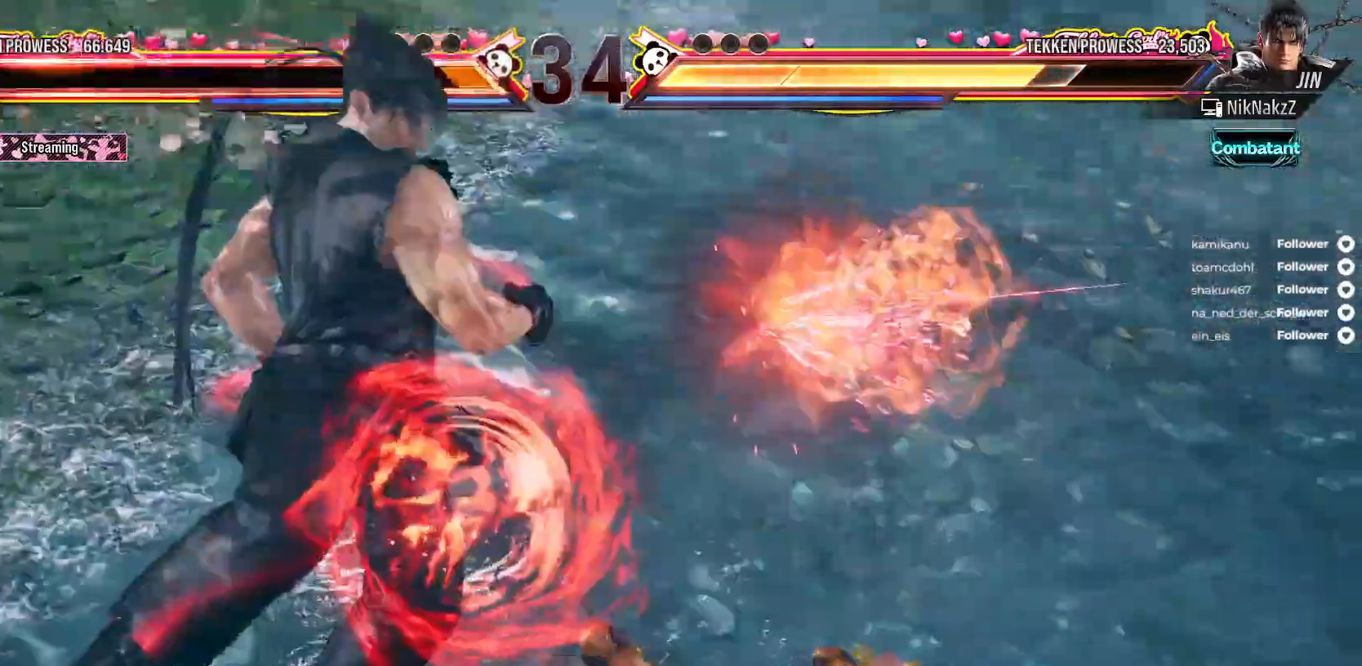
{"buttons": [], "right_stick": "center", "events": []}
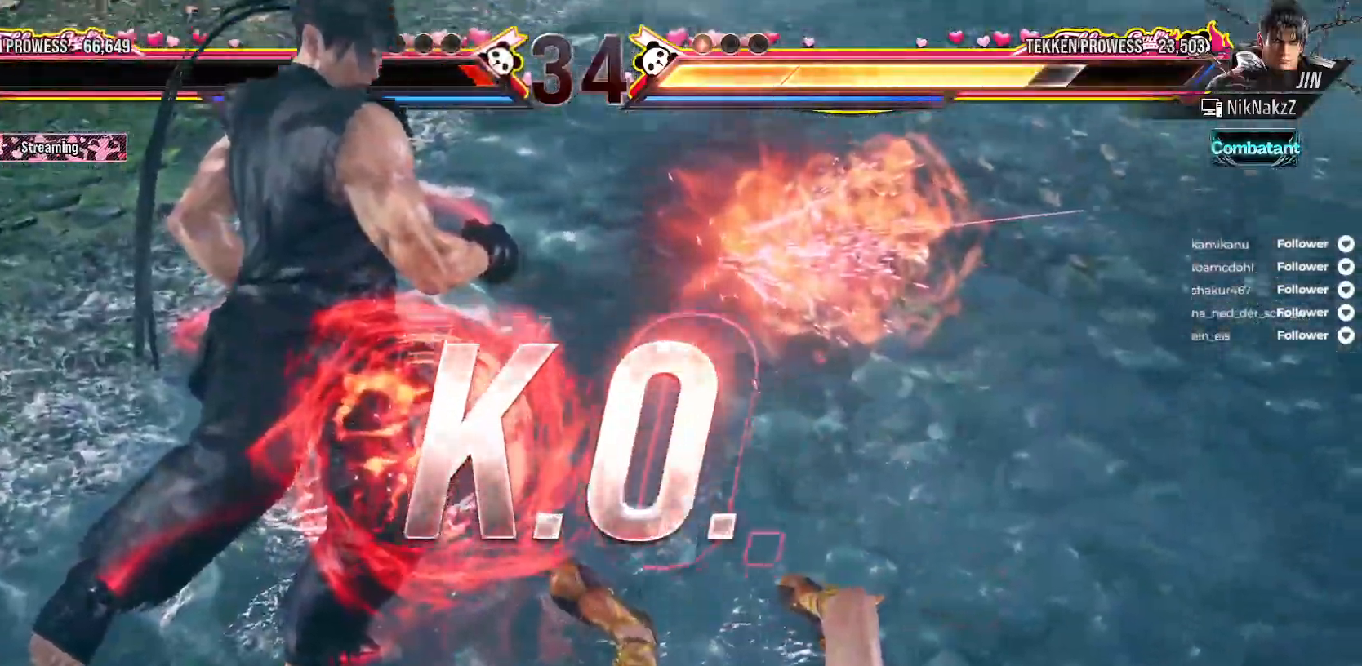
{"buttons": [], "right_stick": "center"}
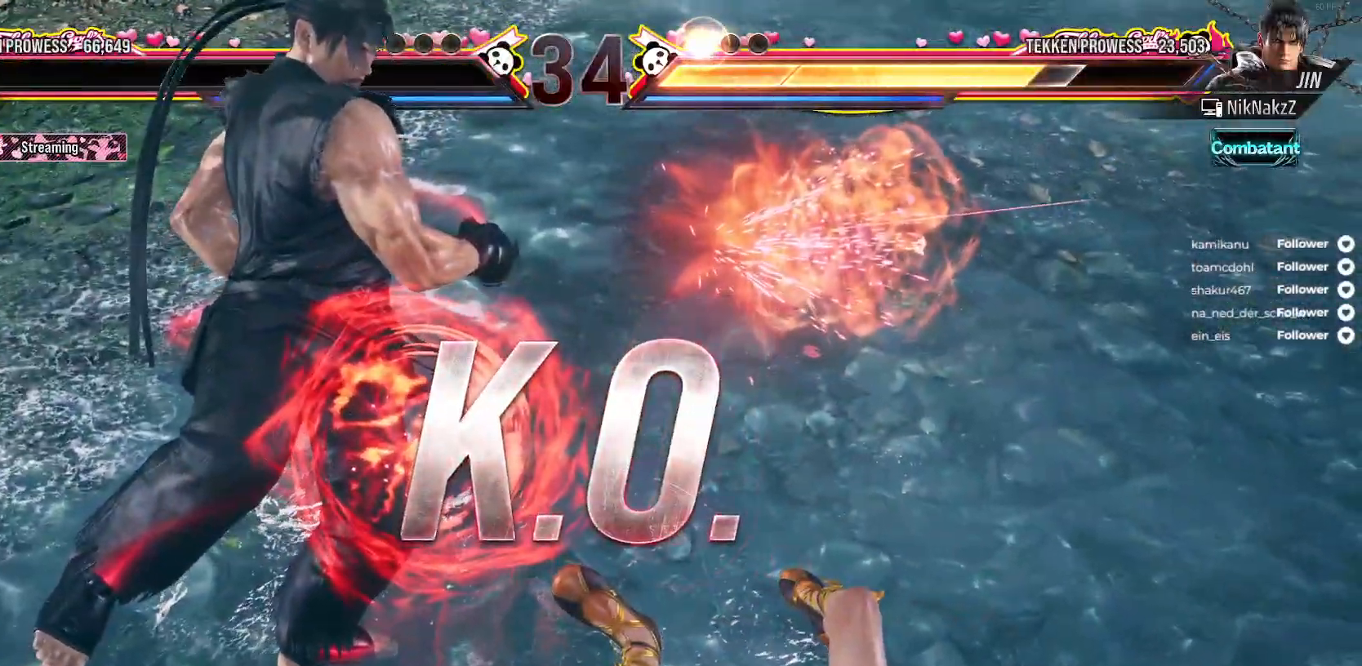
{"buttons": [], "right_stick": "center", "events": []}
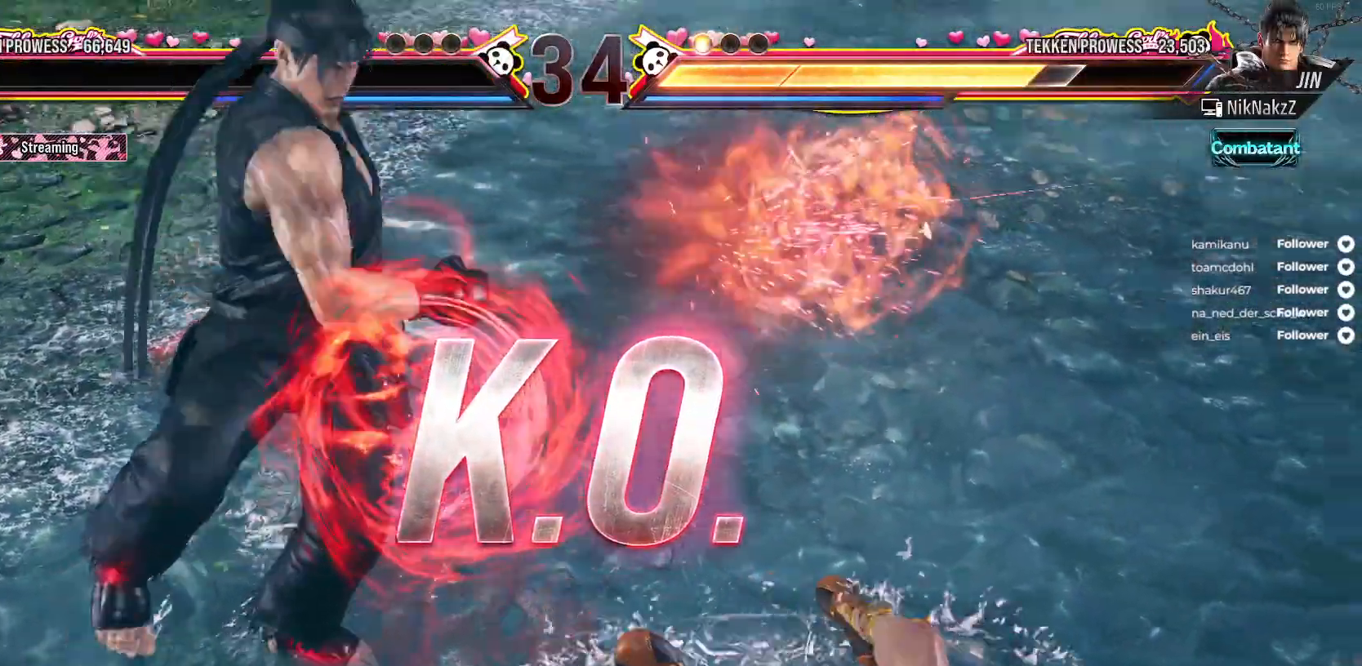
{"buttons": [], "right_stick": "center", "events": []}
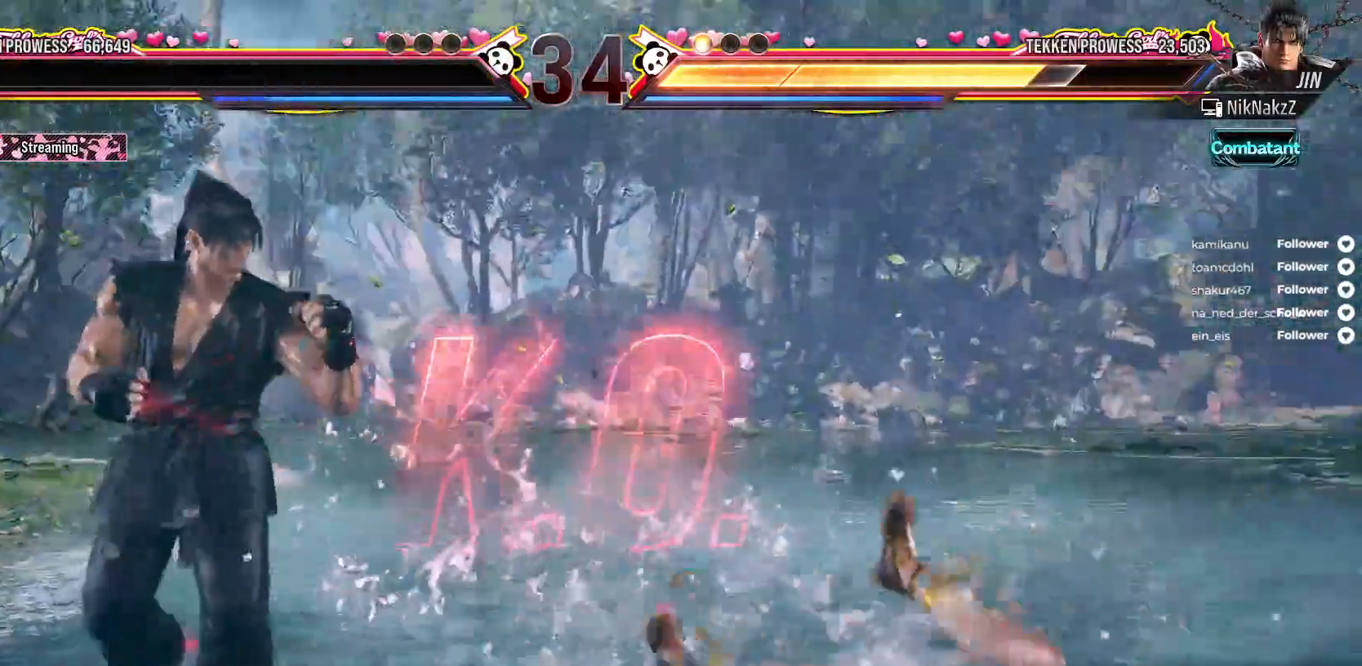
{"buttons": [], "right_stick": "center", "events": []}
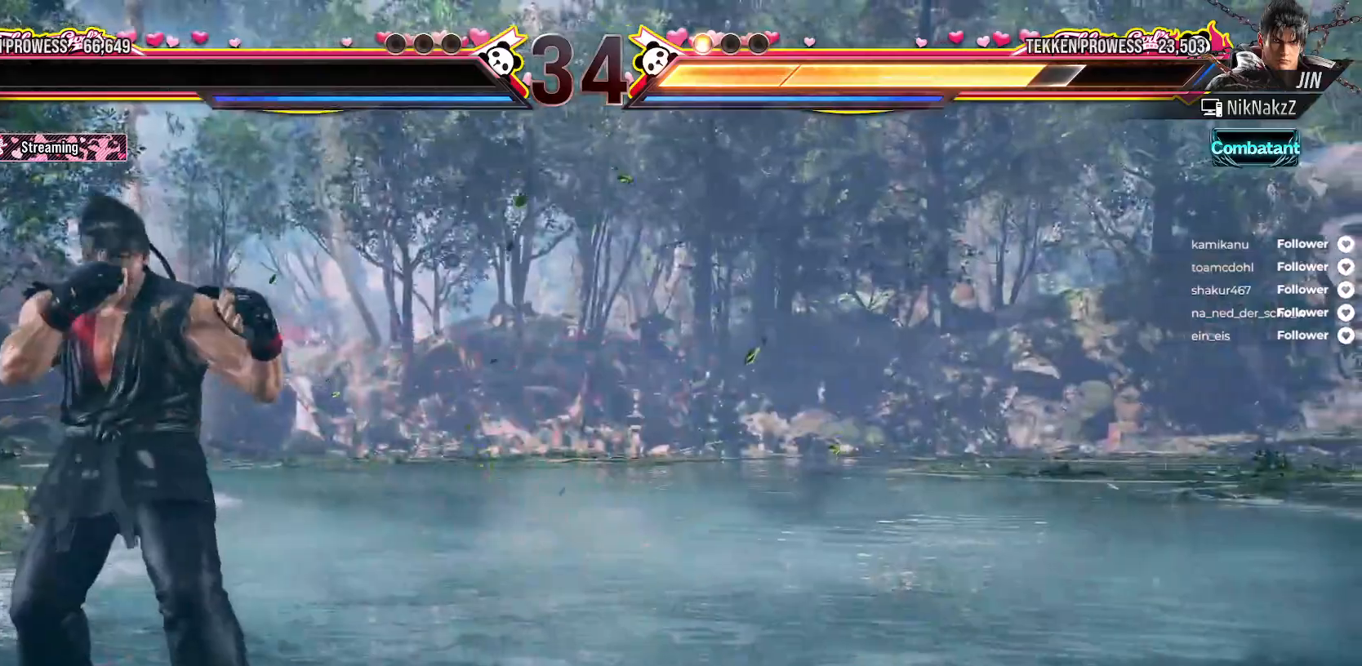
{"buttons": [], "right_stick": "center", "events": []}
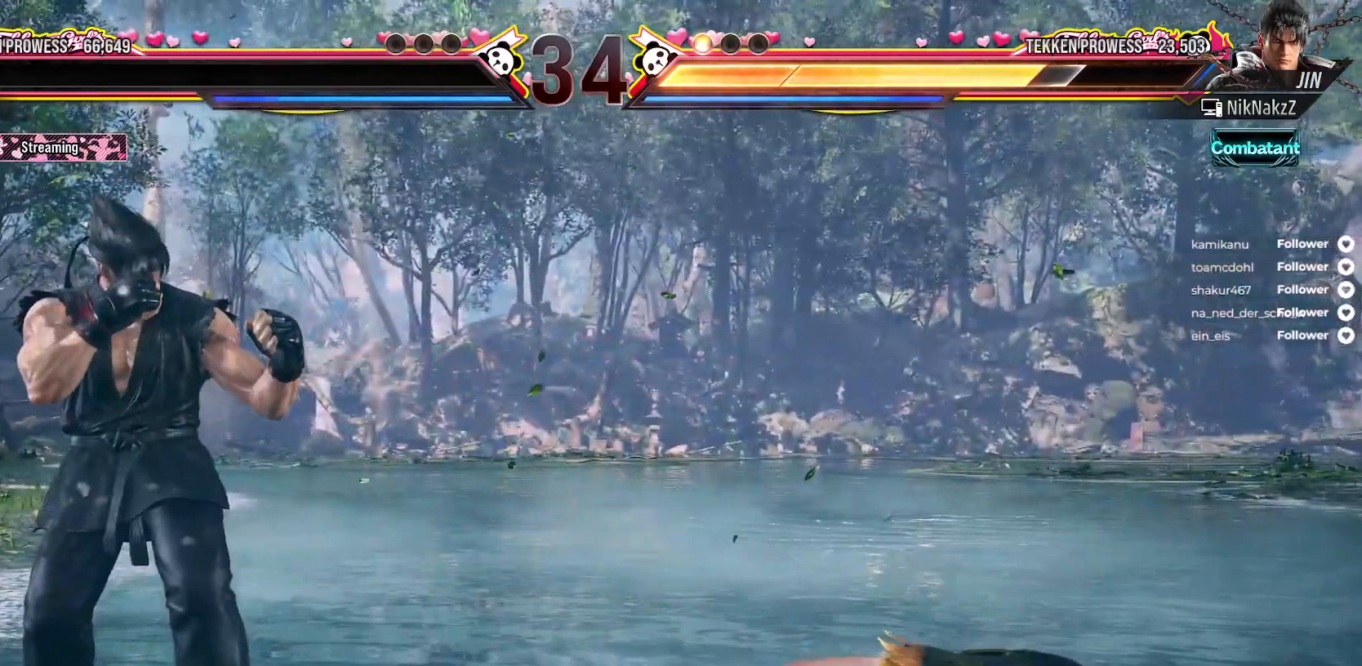
{"buttons": [], "right_stick": "center", "events": []}
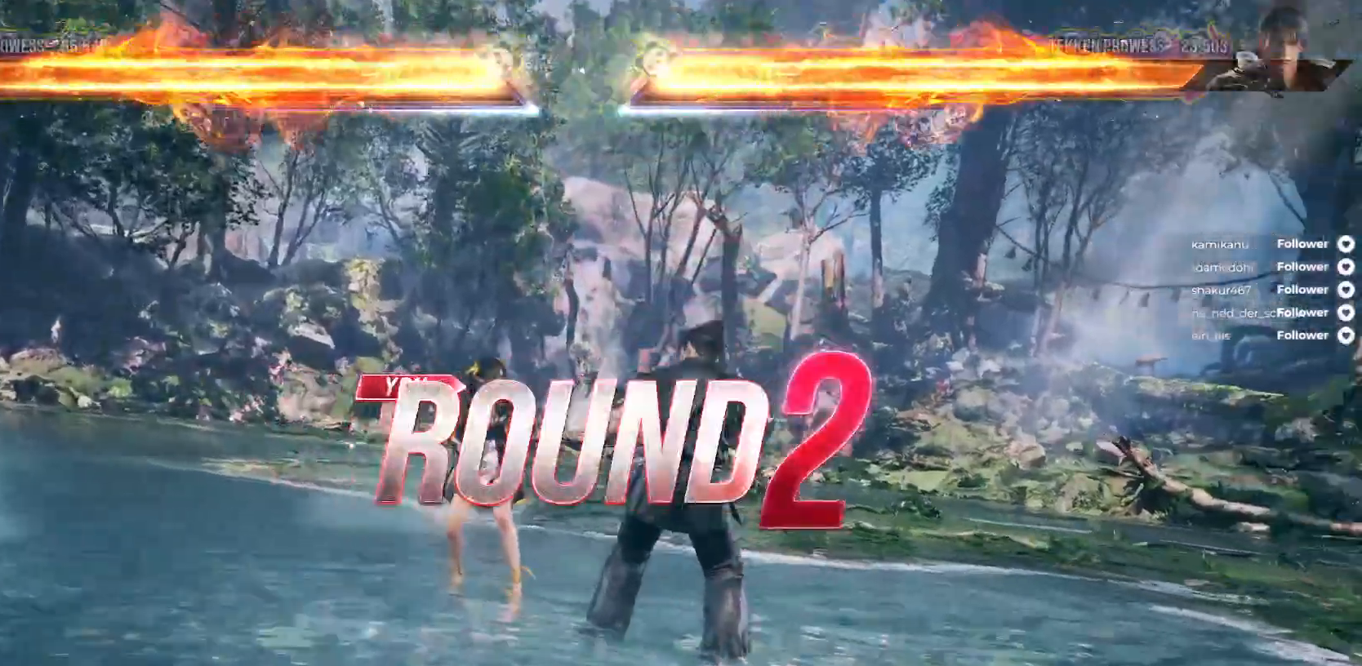
{"buttons": [], "right_stick": "center", "events": []}
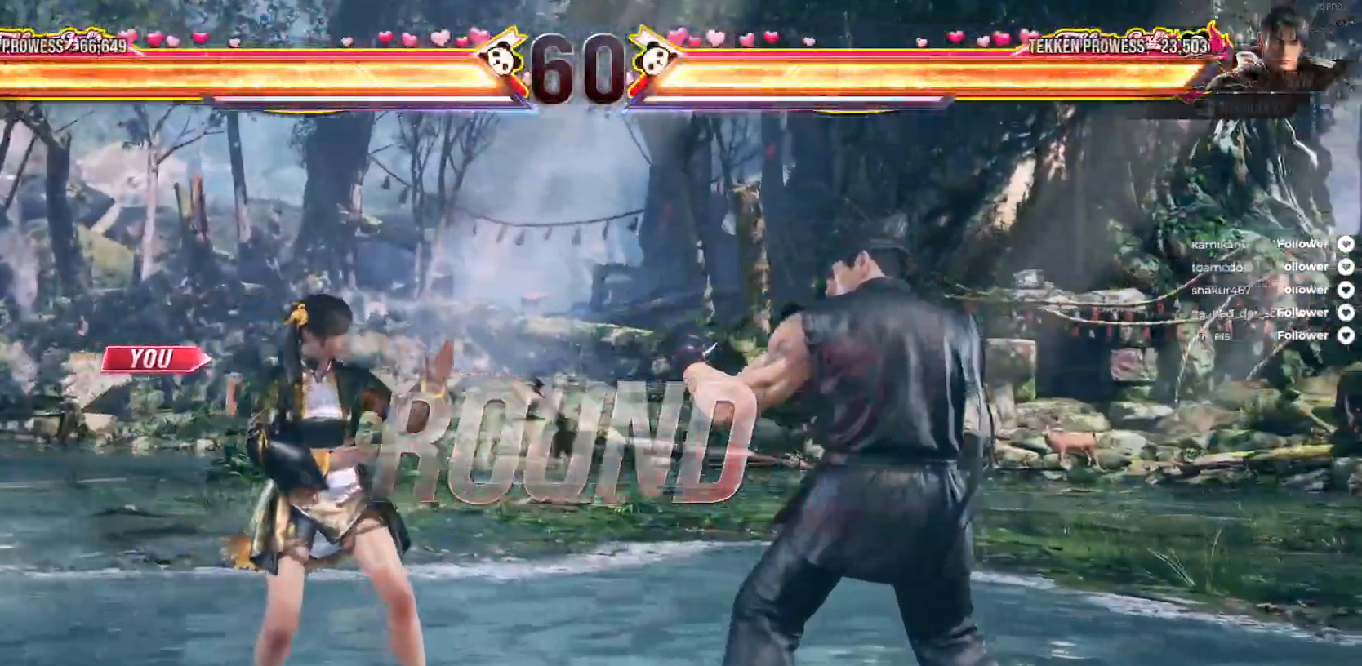
{"buttons": [], "right_stick": "center", "events": []}
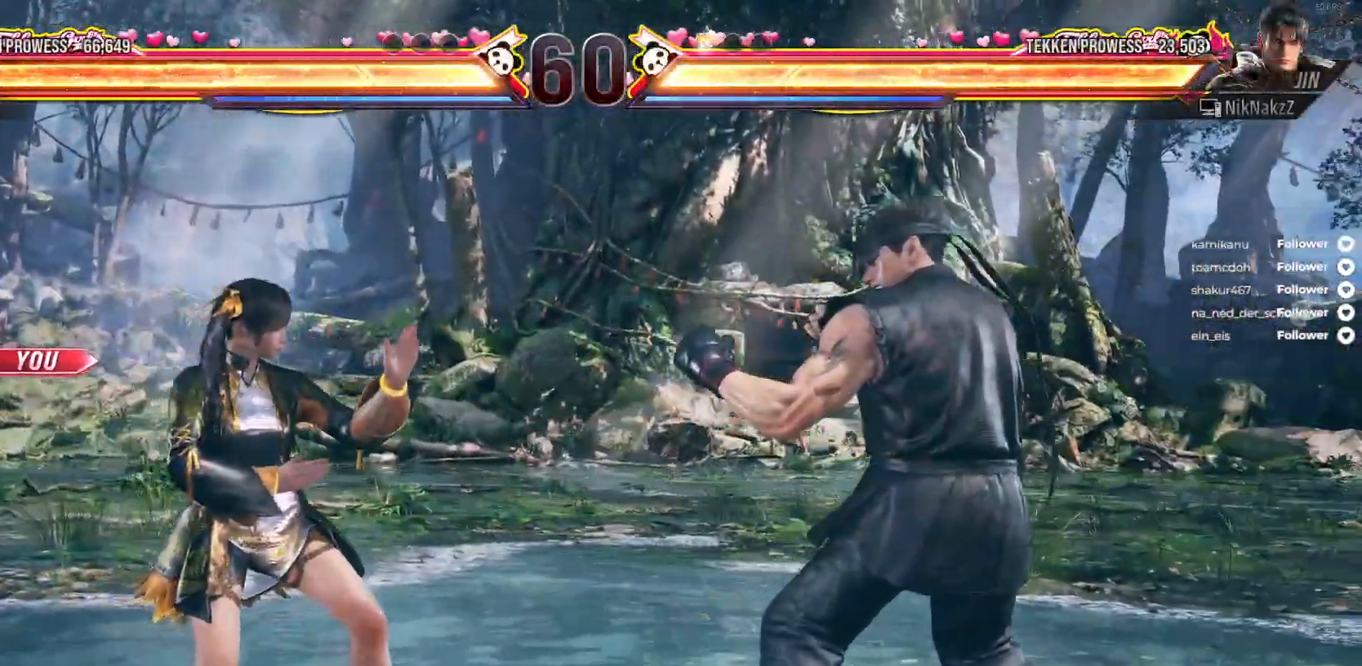
{"buttons": ["DPAD_DOWN", "DPAD_RIGHT"], "right_stick": "center", "events": [[333, "DPAD_DOWN", "down"], [367, "DPAD_RIGHT", "down"]]}
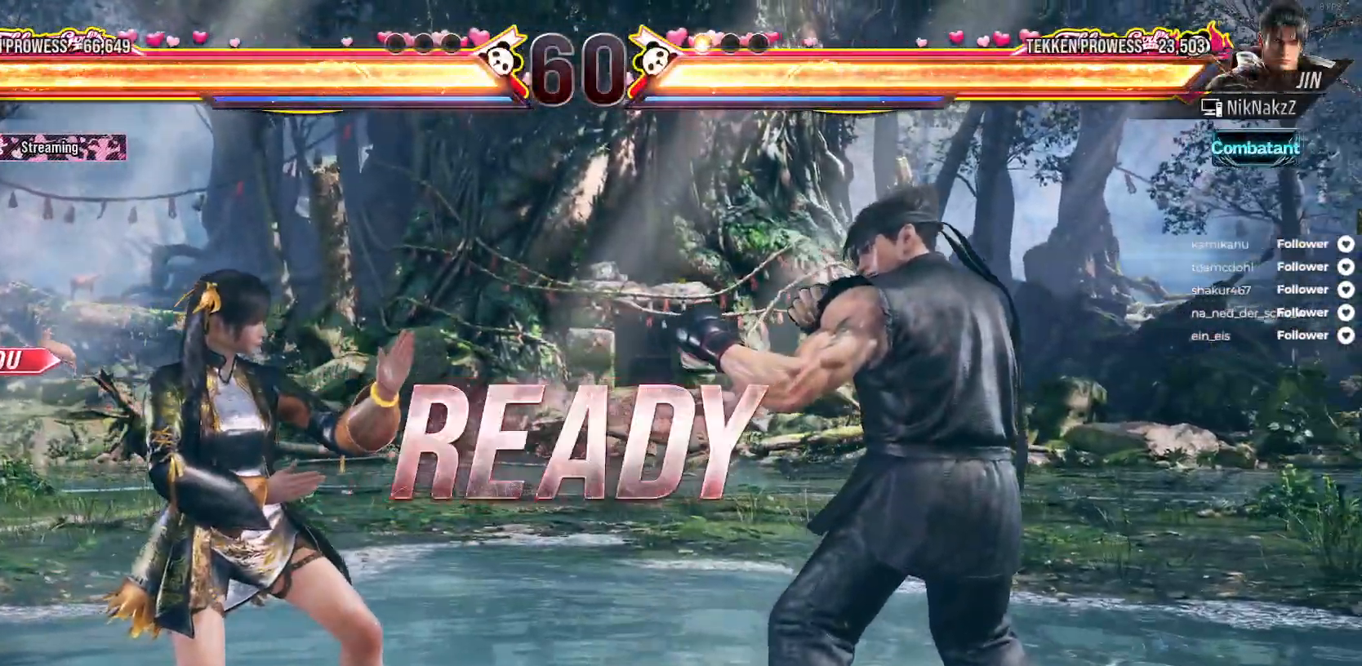
{"buttons": ["DPAD_DOWN", "DPAD_RIGHT"], "right_stick": "center", "events": []}
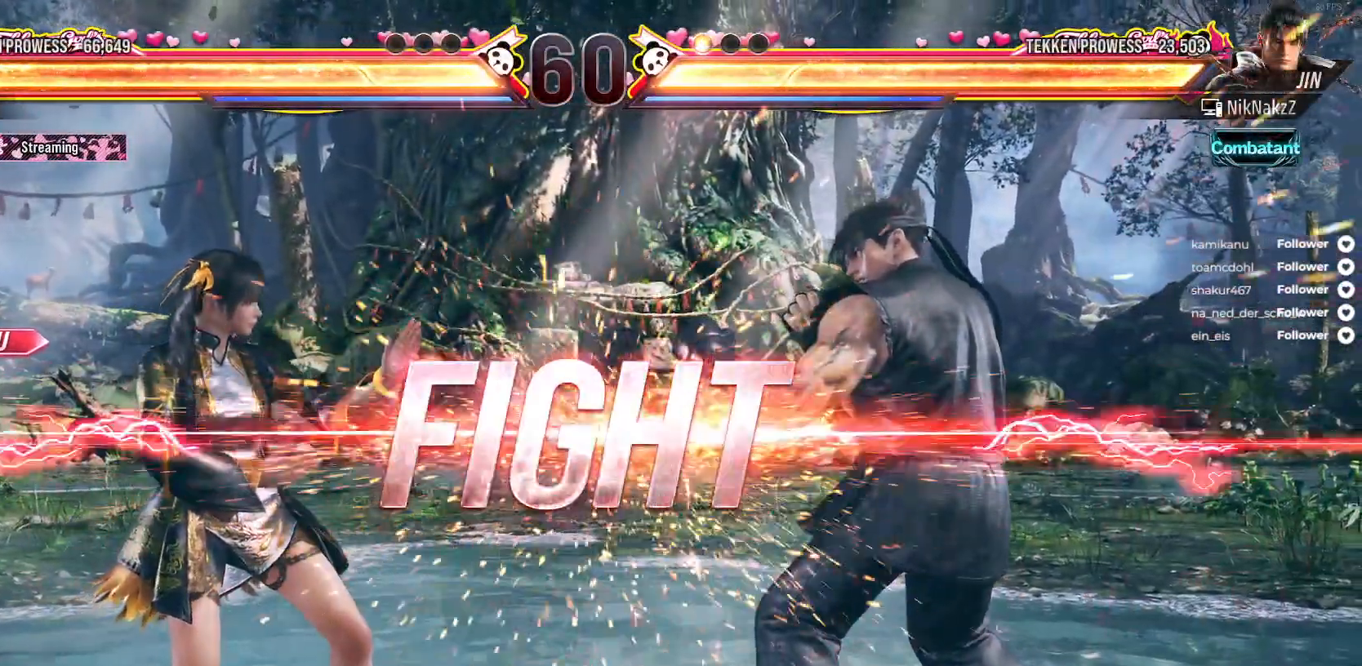
{"buttons": ["DPAD_DOWN", "DPAD_RIGHT"], "right_stick": "center", "events": []}
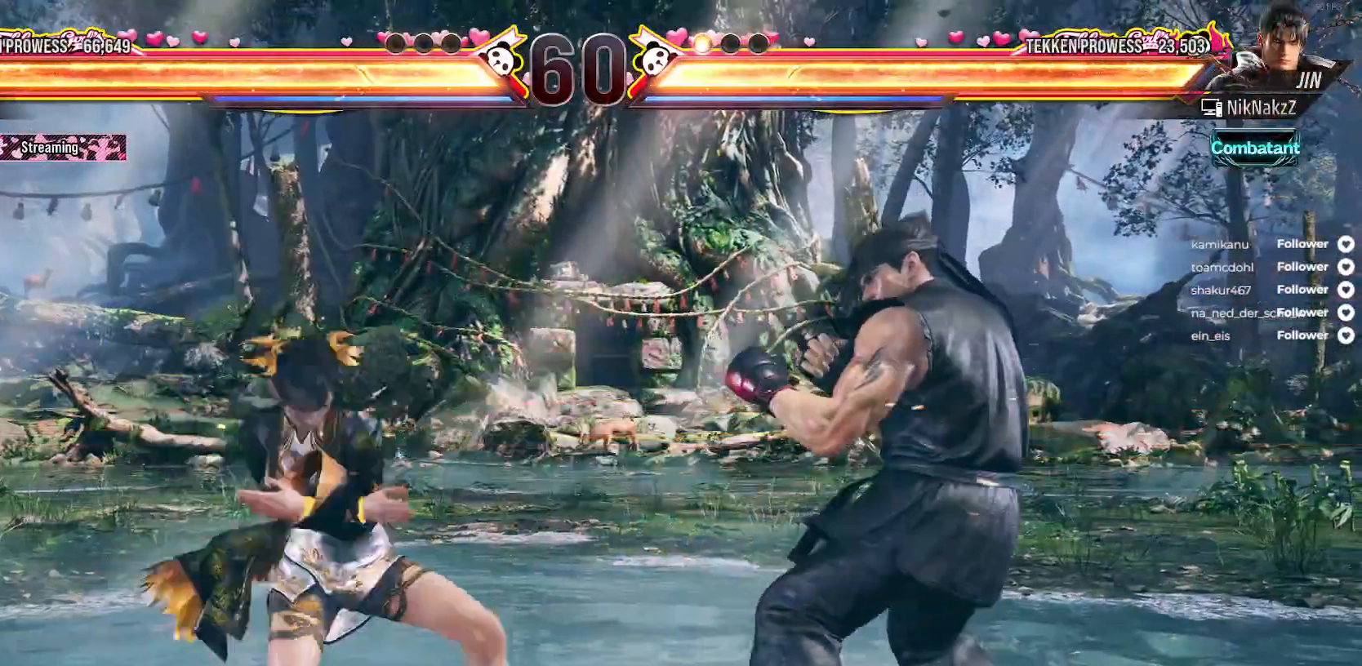
{"buttons": ["A"], "right_stick": "center", "events": [[167, "DPAD_DOWN", "up"], [167, "DPAD_RIGHT", "up"], [300, "A", "down"], [400, "A", "up"], [467, "A", "down"]]}
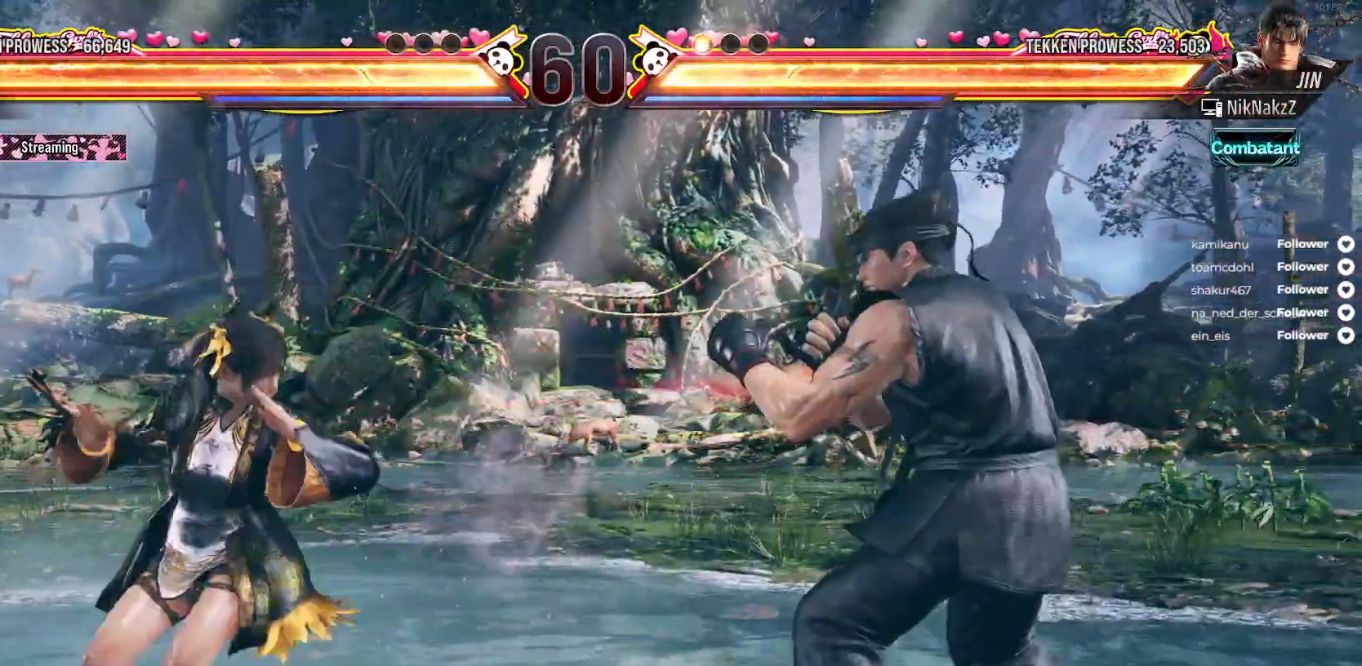
{"buttons": ["DPAD_LEFT"], "right_stick": "center"}
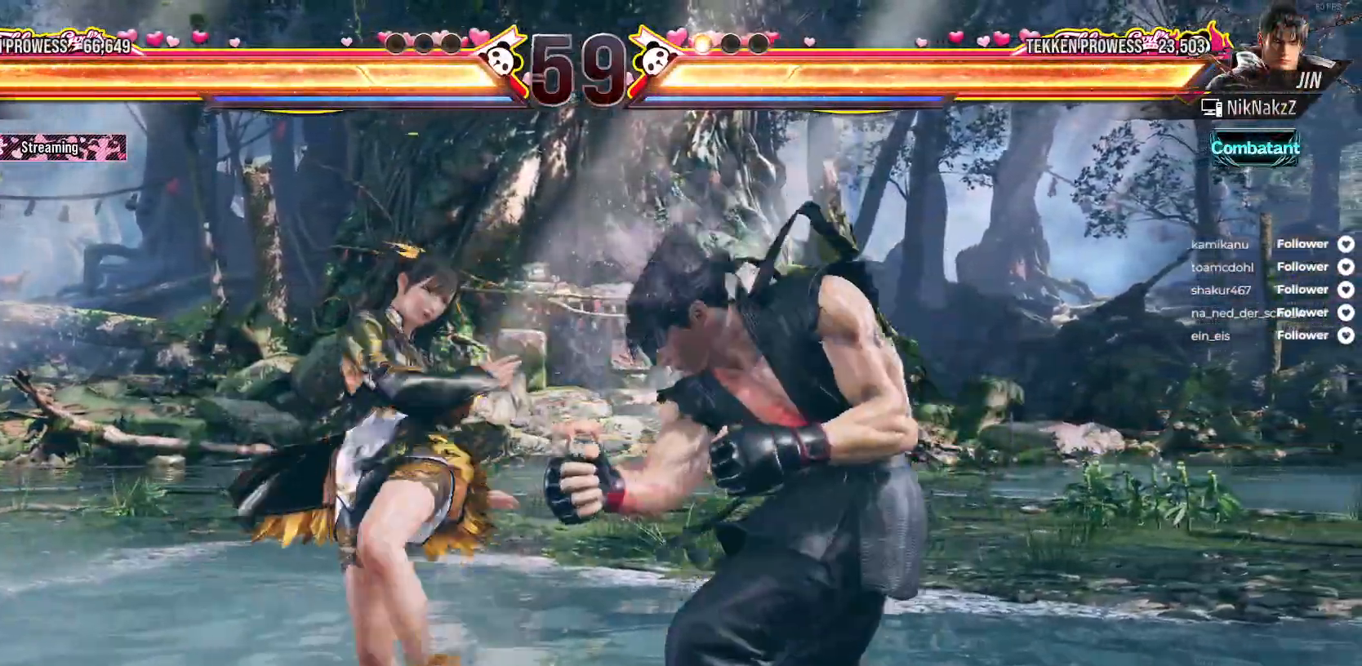
{"buttons": ["DPAD_LEFT"], "right_stick": "center", "events": [[67, "DPAD_LEFT", "up"], [133, "DPAD_LEFT", "down"], [217, "DPAD_LEFT", "up"], [250, "DPAD_LEFT", "down"]]}
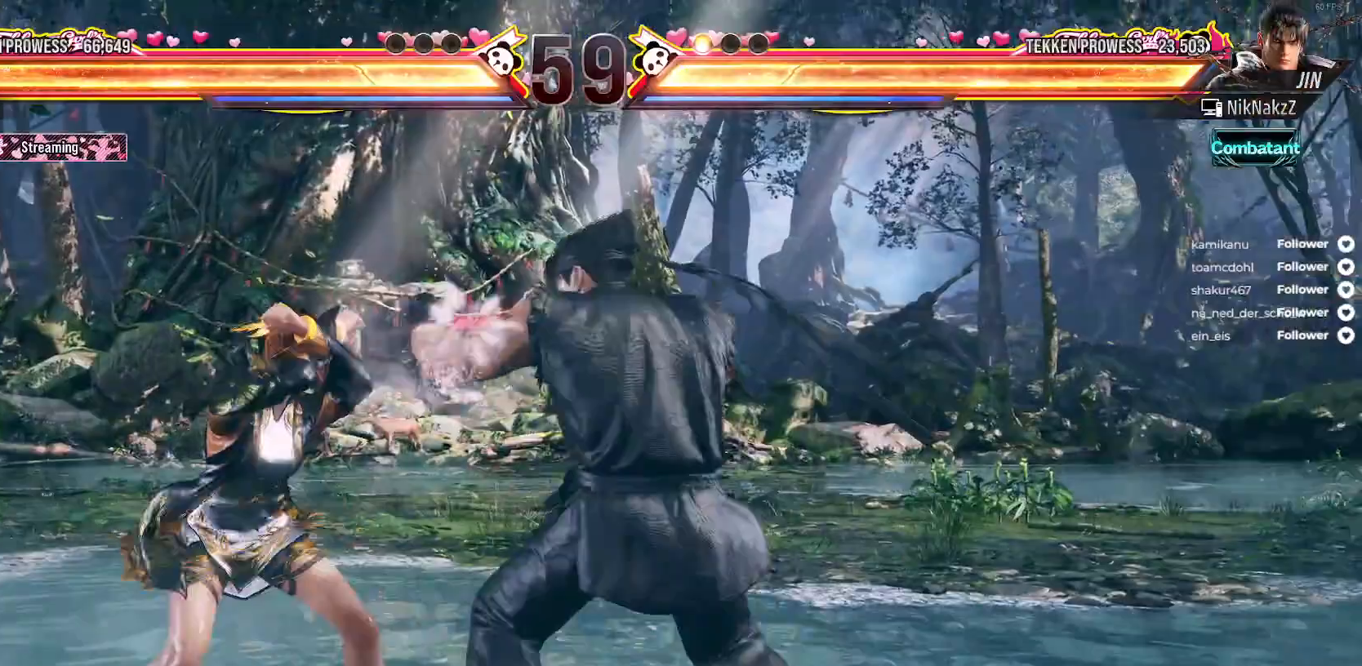
{"buttons": ["DPAD_DOWN", "DPAD_LEFT"], "right_stick": "center", "events": [[467, "DPAD_DOWN", "down"]]}
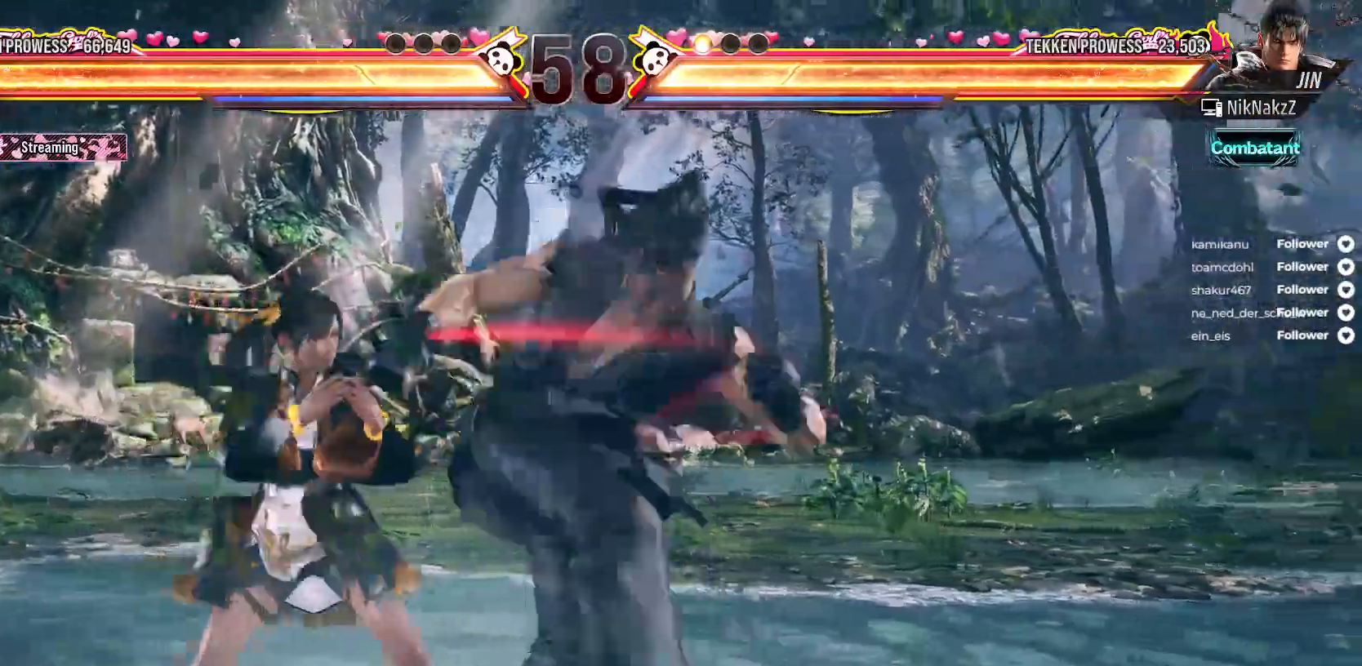
{"buttons": ["L2", "DPAD_LEFT"], "right_stick": "center", "events": [[367, "DPAD_DOWN", "up"], [450, "L2", "down"]]}
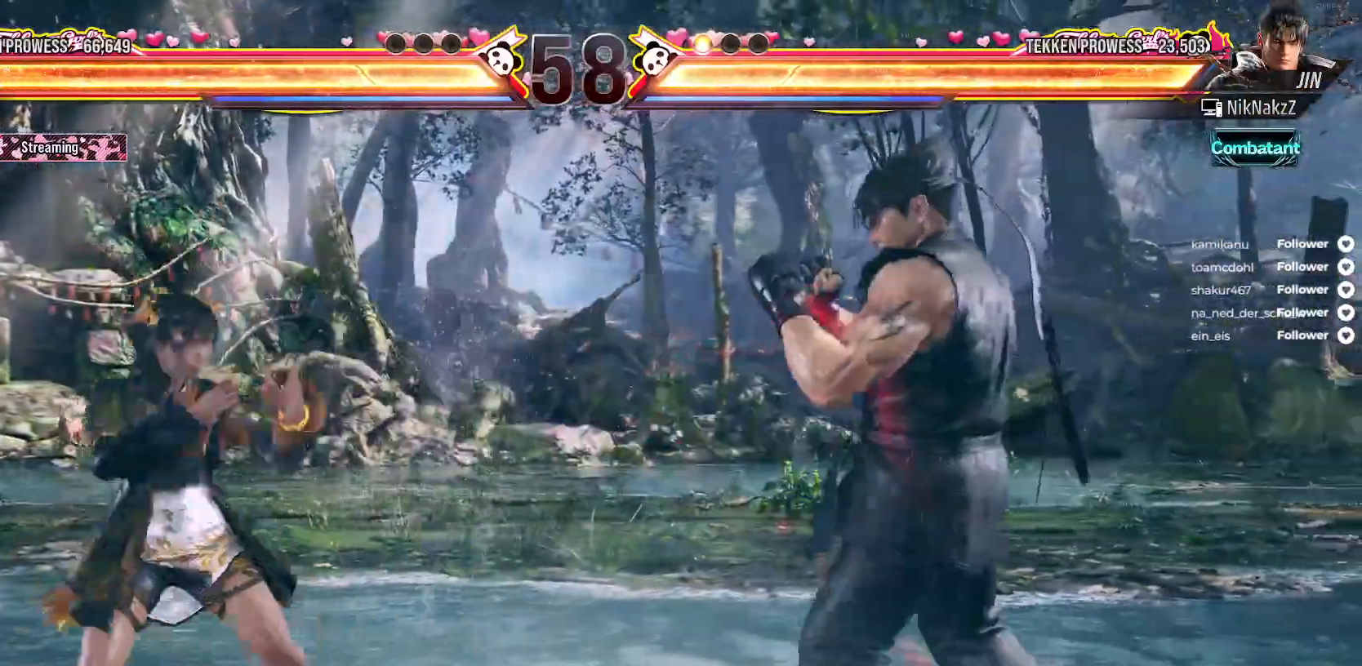
{"buttons": [], "right_stick": "center", "events": [[117, "L2", "up"], [300, "DPAD_LEFT", "up"]]}
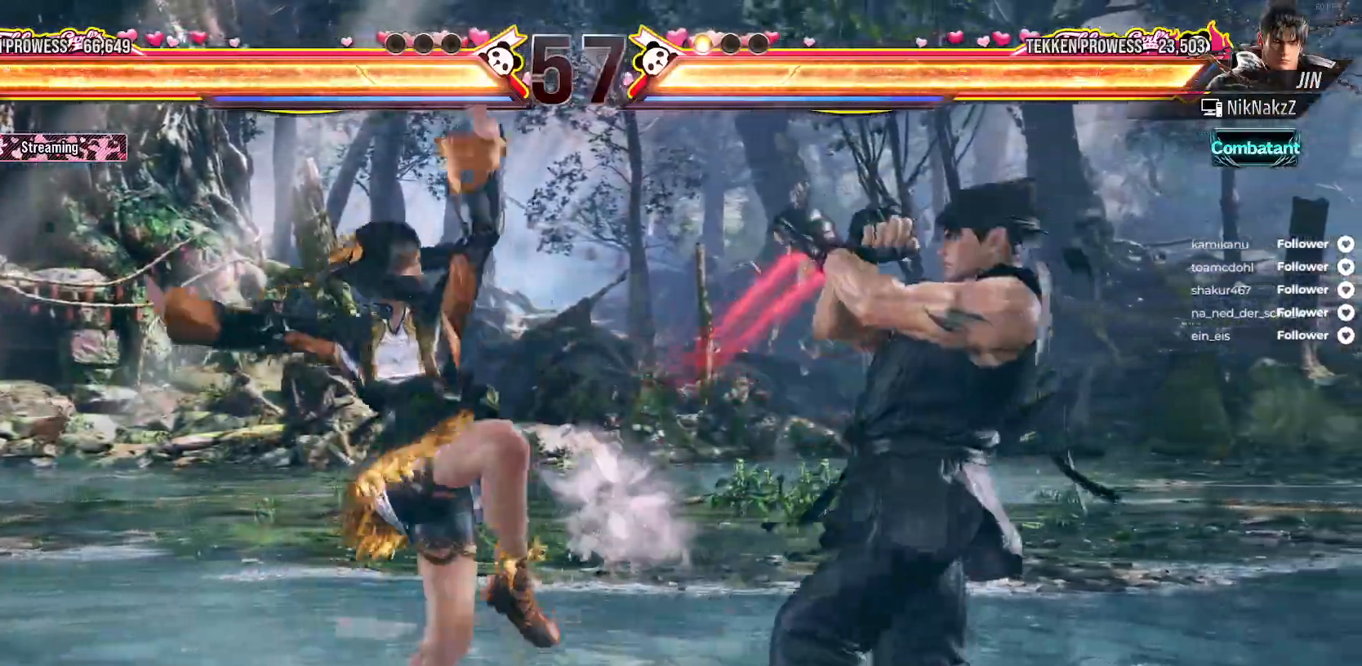
{"buttons": ["DPAD_LEFT"], "right_stick": "center", "events": [[167, "DPAD_RIGHT", "down"], [267, "A", "down"], [333, "A", "up"], [367, "DPAD_RIGHT", "up"], [433, "A", "down"], [433, "DPAD_LEFT", "down"], [500, "A", "up"]]}
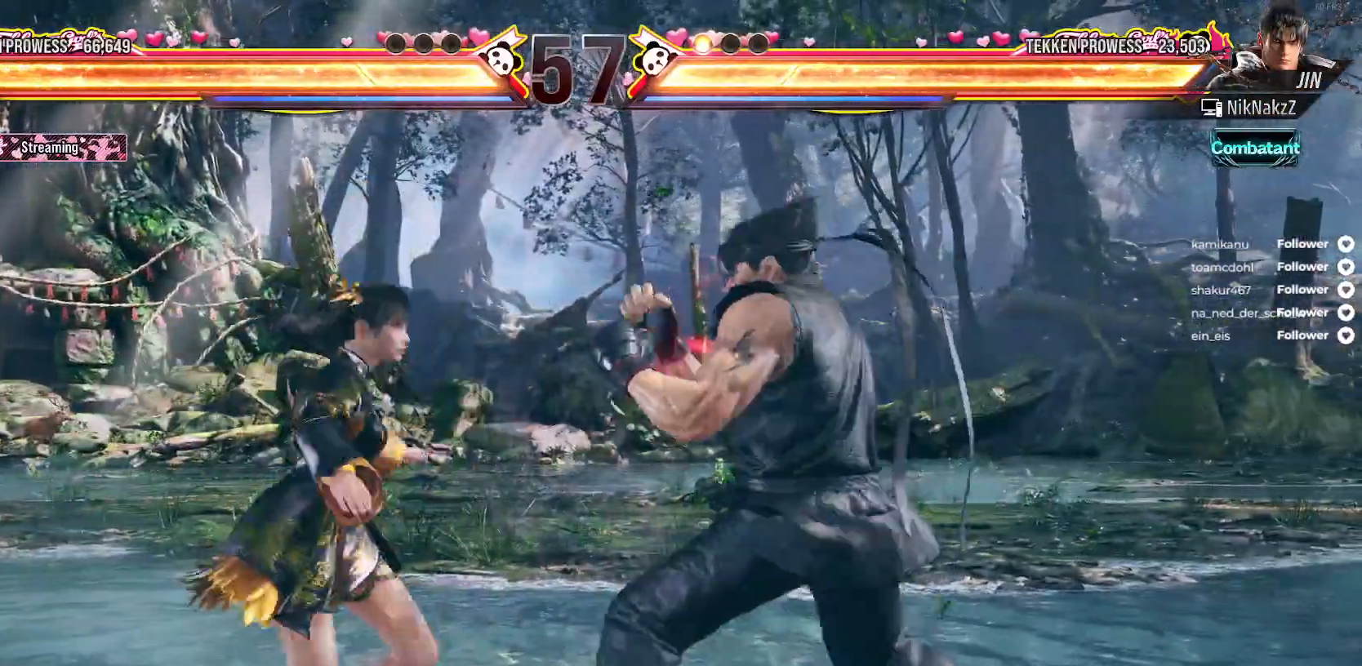
{"buttons": [], "right_stick": "center", "events": [[317, "DPAD_LEFT", "up"]]}
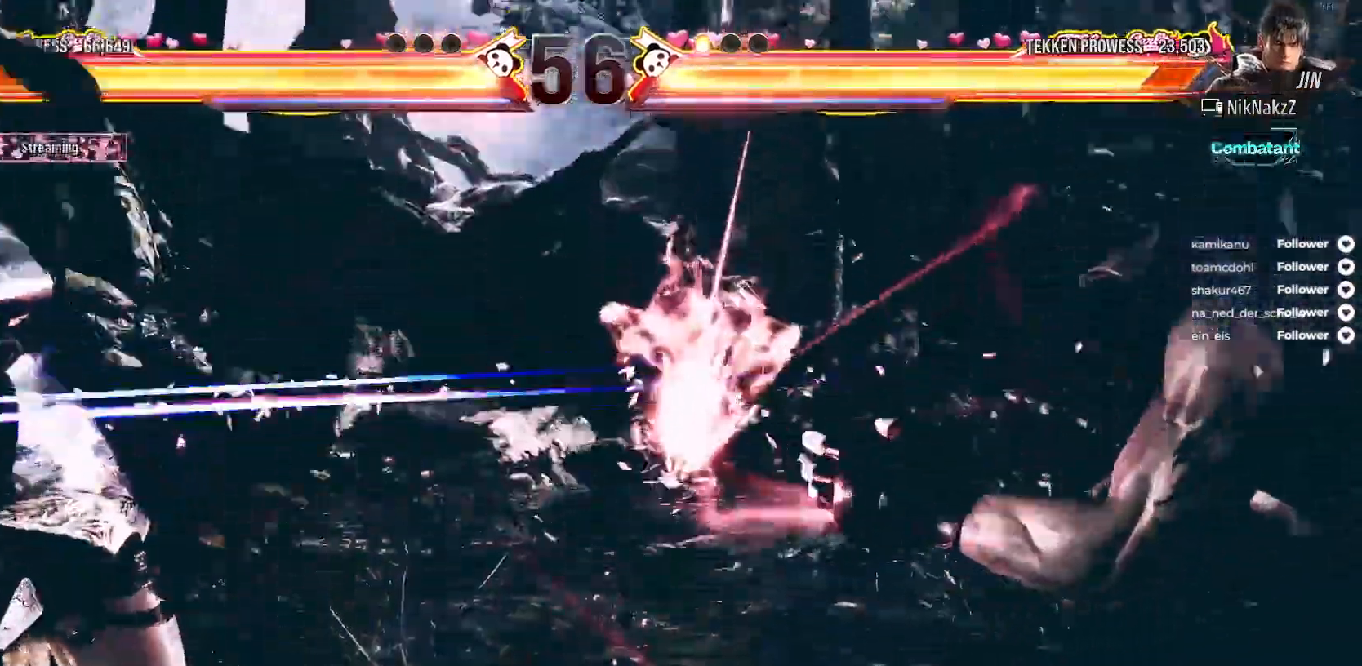
{"buttons": ["DPAD_LEFT"], "right_stick": "center", "events": [[167, "DPAD_LEFT", "down"], [267, "DPAD_LEFT", "up"], [383, "DPAD_LEFT", "down"]]}
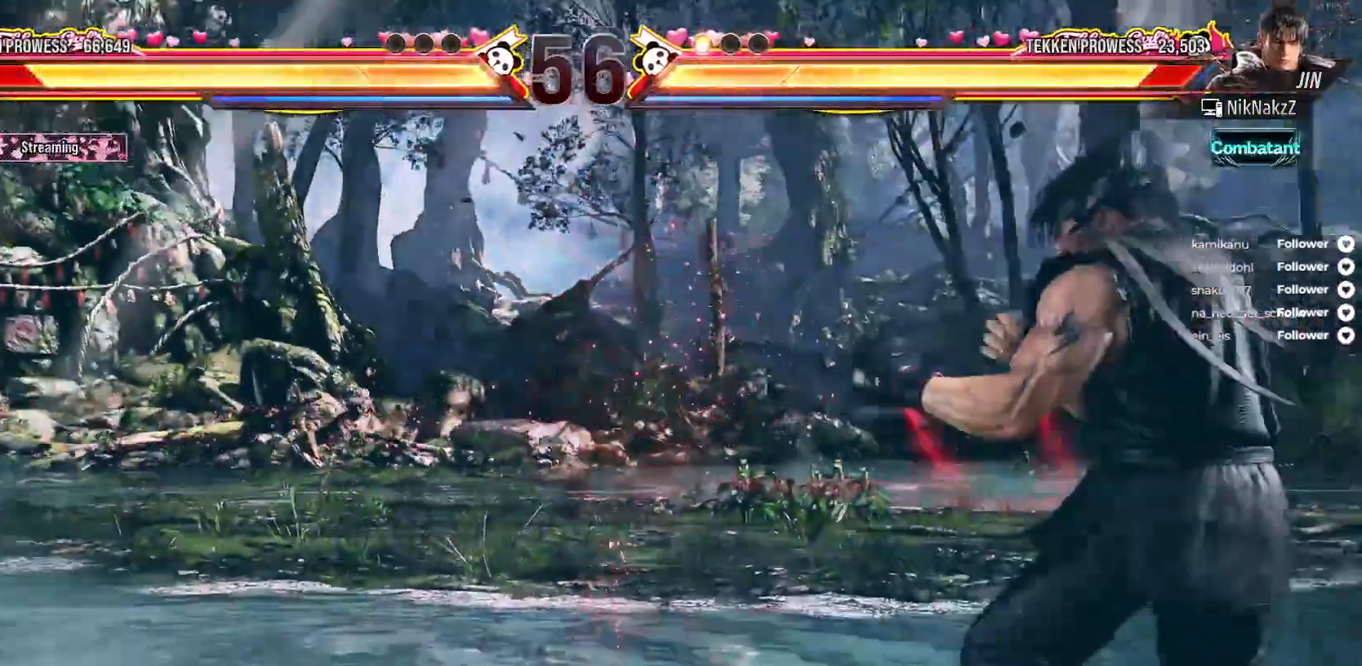
{"buttons": ["DPAD_LEFT"], "right_stick": "center", "events": [[17, "DPAD_LEFT", "up"], [83, "DPAD_LEFT", "down"], [183, "DPAD_LEFT", "up"], [250, "DPAD_LEFT", "down"], [350, "DPAD_LEFT", "up"], [383, "DPAD_DOWN", "down"], [400, "DPAD_LEFT", "down"], [483, "DPAD_DOWN", "up"]]}
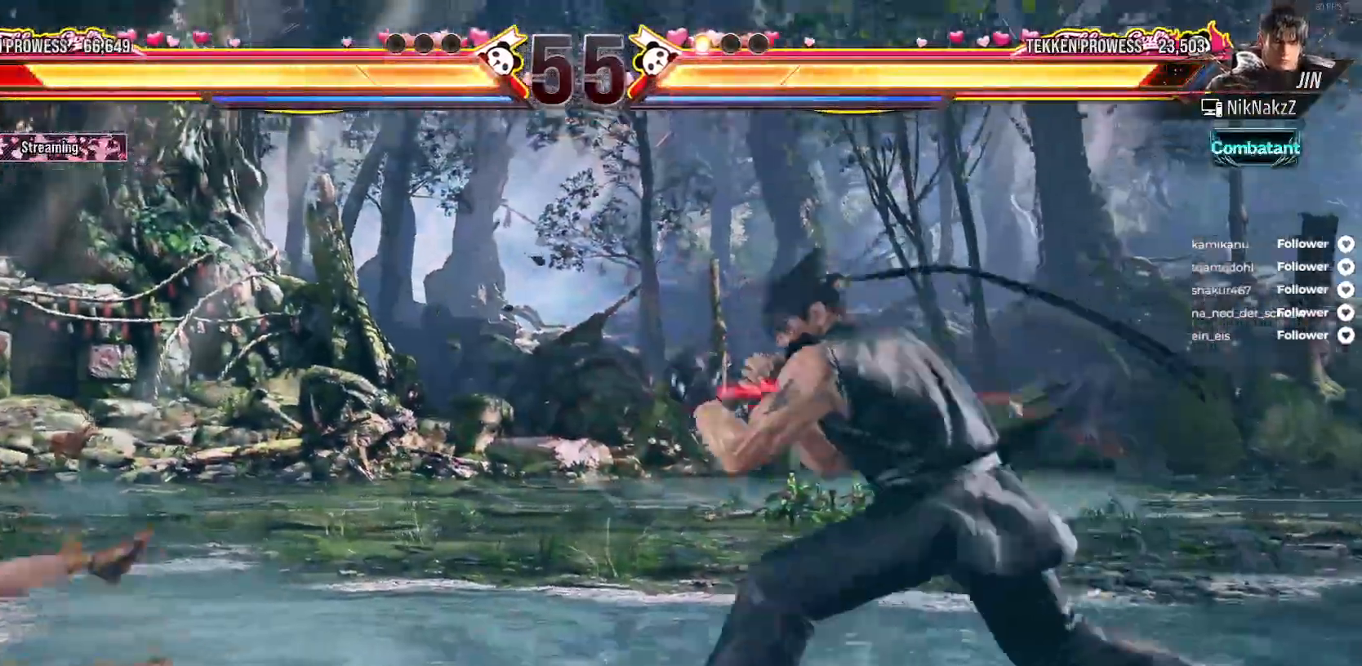
{"buttons": [], "right_stick": "center", "events": [[17, "DPAD_LEFT", "up"], [100, "DPAD_LEFT", "down"], [217, "DPAD_LEFT", "up"]]}
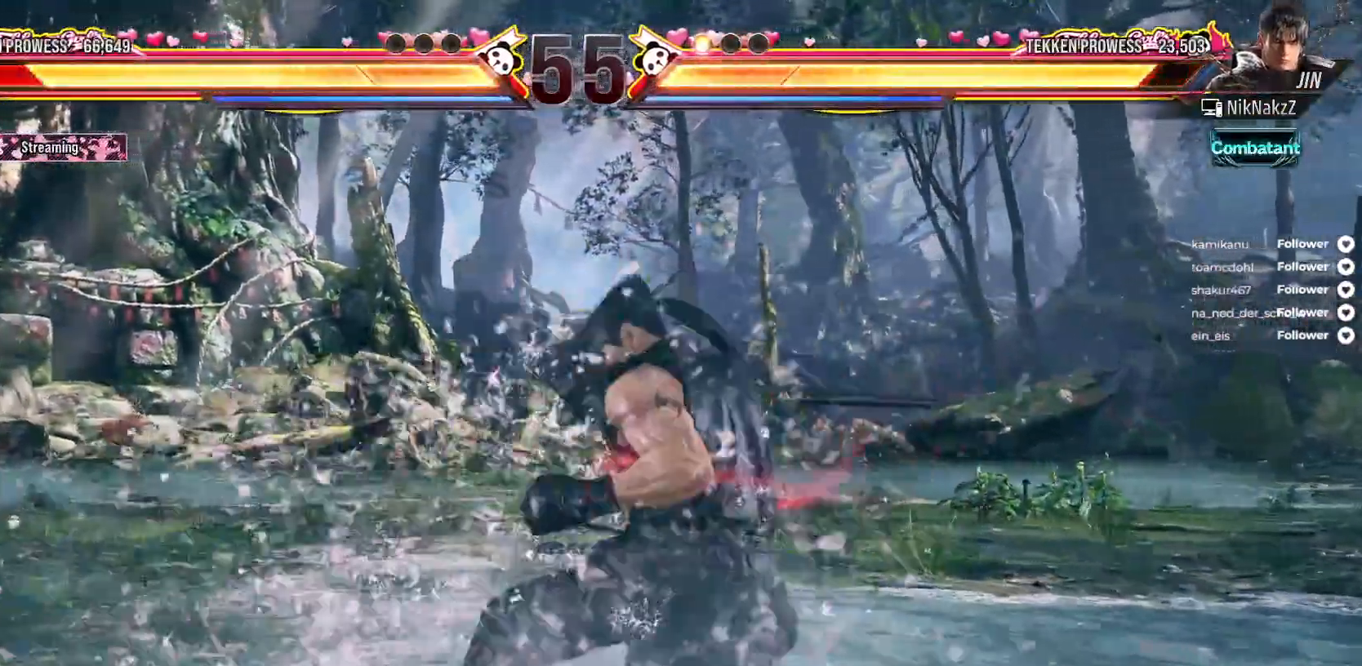
{"buttons": [], "right_stick": "center", "events": []}
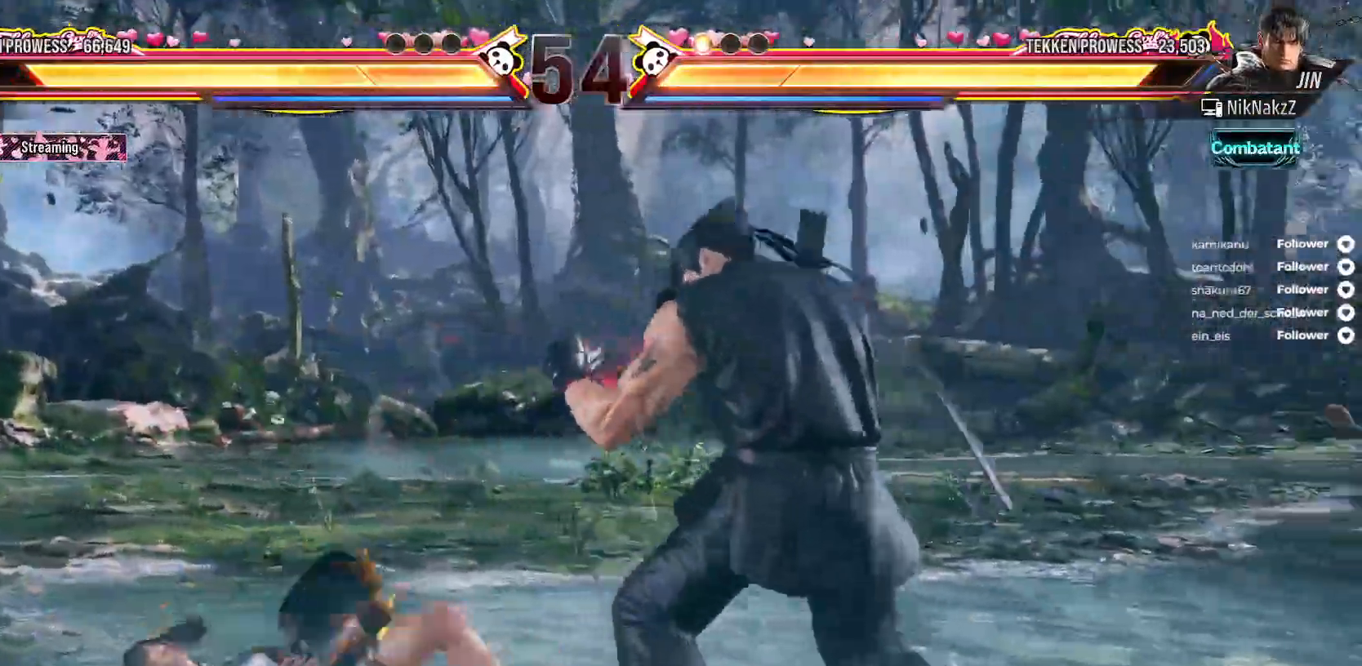
{"buttons": ["DPAD_LEFT"], "right_stick": "center", "events": [[150, "DPAD_LEFT", "down"]]}
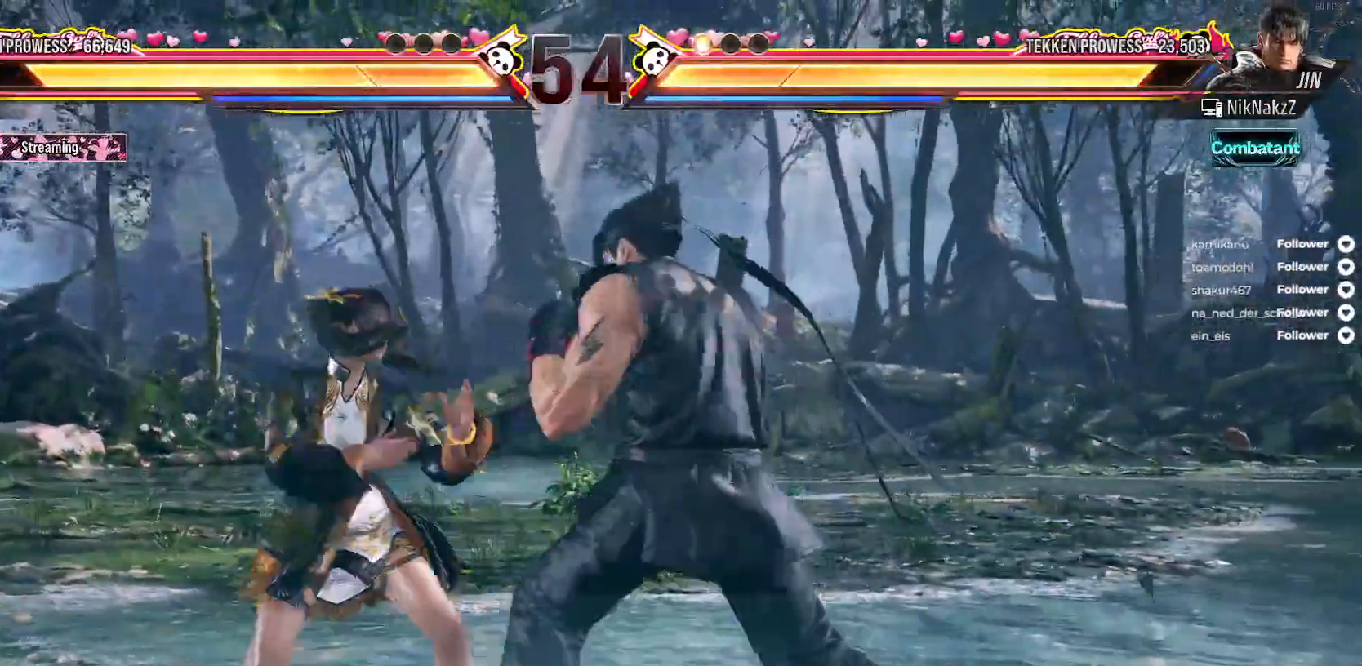
{"buttons": ["DPAD_DOWN", "DPAD_LEFT"], "right_stick": "center", "events": [[150, "DPAD_DOWN", "down"], [300, "DPAD_DOWN", "up"], [417, "DPAD_DOWN", "down"]]}
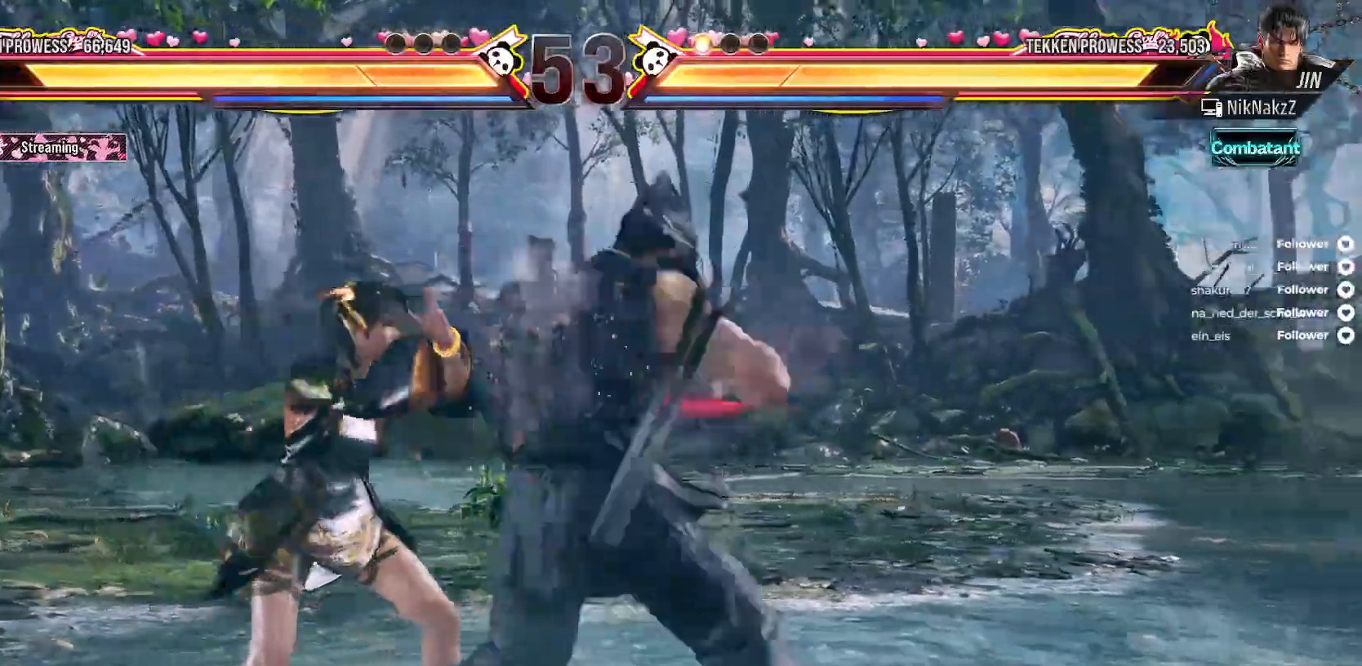
{"buttons": [], "right_stick": "center", "events": [[400, "DPAD_LEFT", "up"], [417, "DPAD_DOWN", "up"]]}
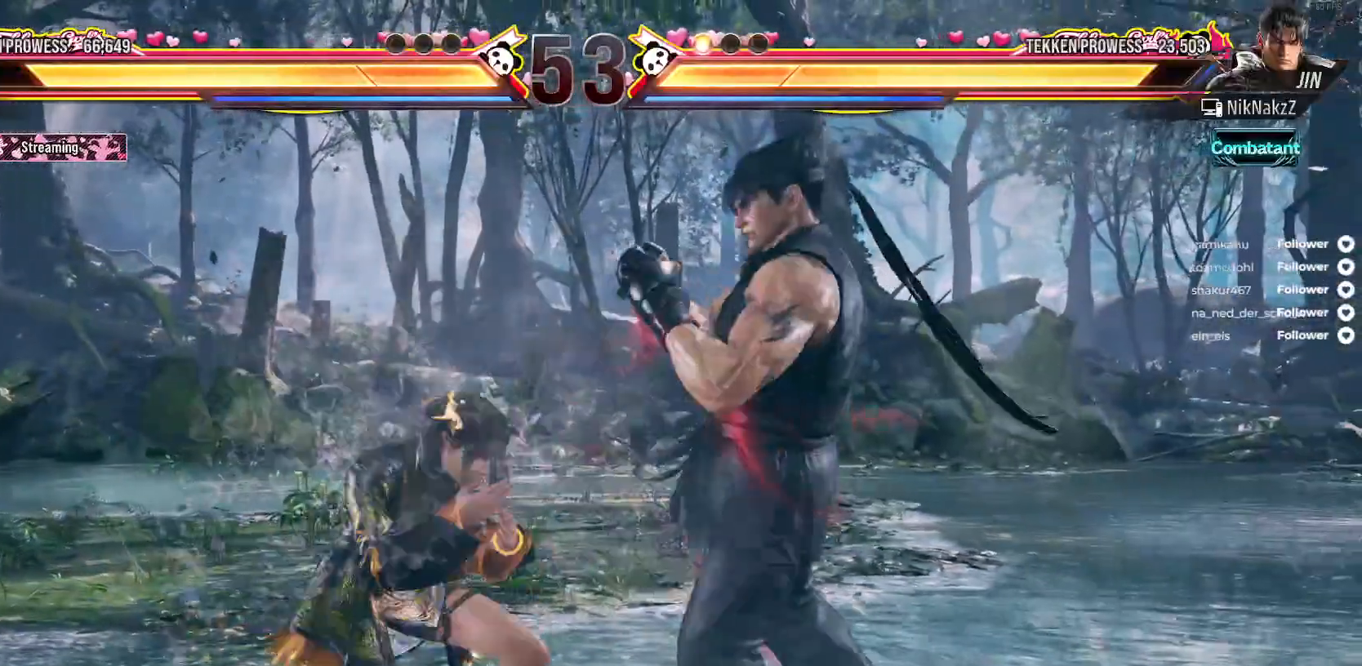
{"buttons": ["DPAD_RIGHT"], "right_stick": "center", "events": [[33, "DPAD_RIGHT", "down"], [250, "DPAD_RIGHT", "up"], [267, "A", "down"], [333, "DPAD_RIGHT", "down"], [350, "A", "up"], [433, "A", "down"], [467, "A", "up"]]}
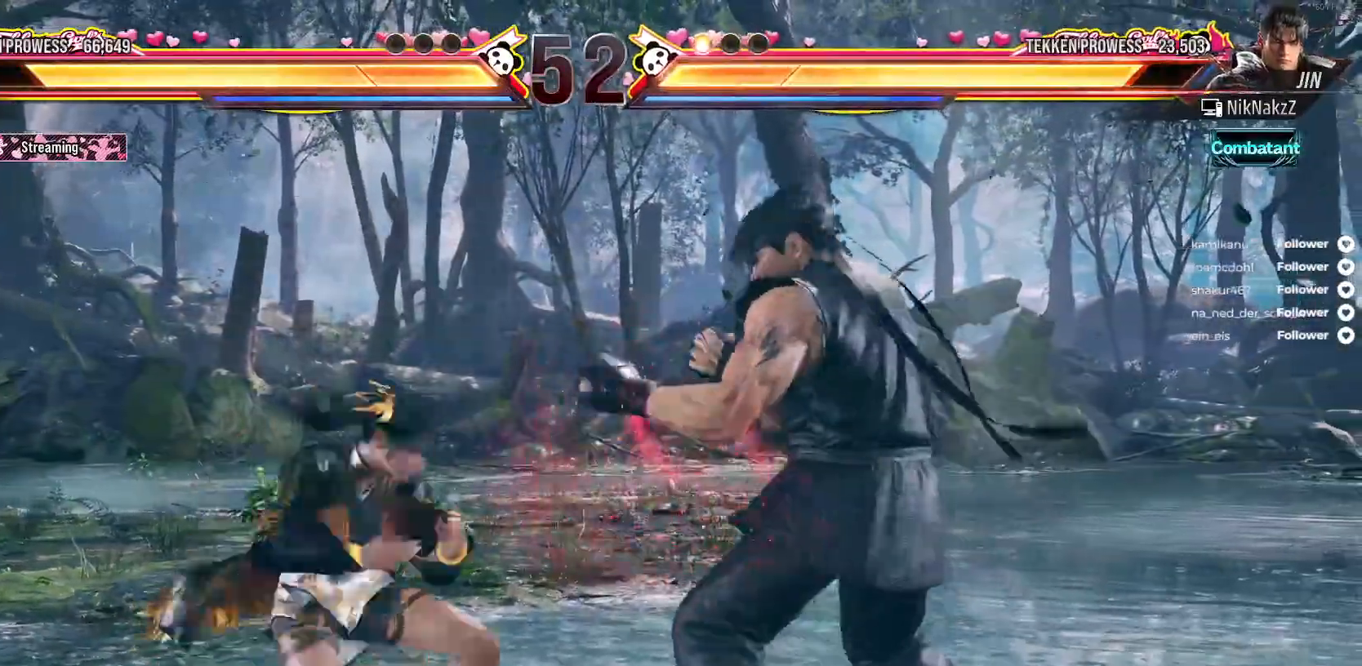
{"buttons": [], "right_stick": "center", "events": [[50, "A", "down"], [100, "DPAD_RIGHT", "up"], [117, "A", "up"], [200, "A", "down"], [283, "A", "up"]]}